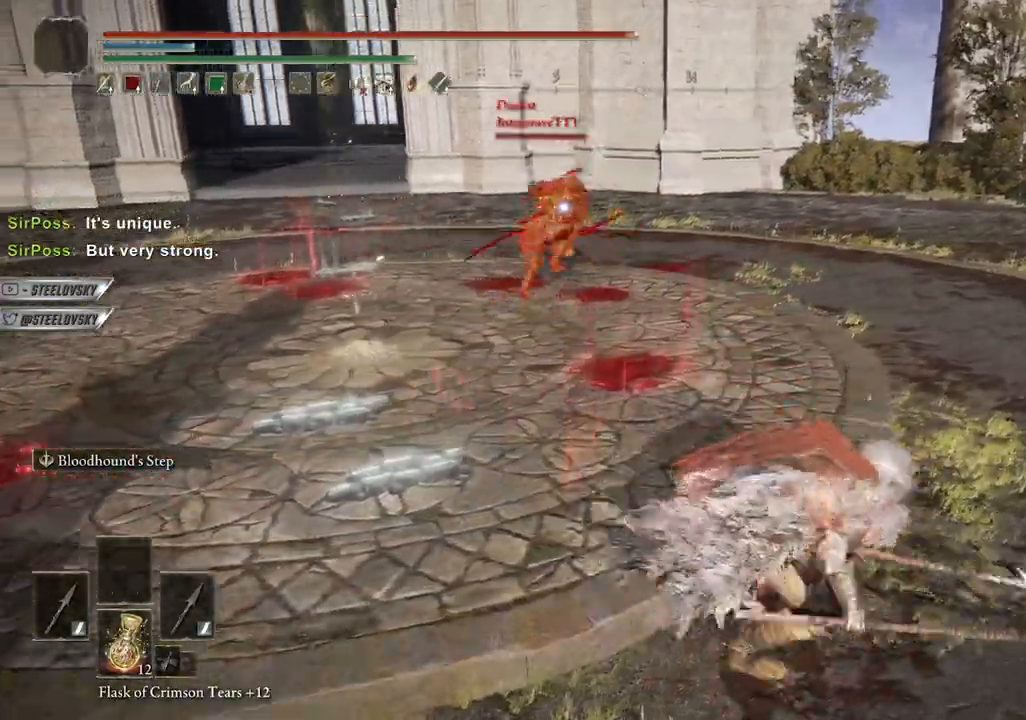
Gameplay with a controller (PlayStation layout); each line is a JSON object with the inputs held at the frame after it (dt_ms = milliseconds from this image to that frame). "events" lists button and stick changes between this image and that frame as [ms after this image, input, new state], when the widget could be followed in between. Not read: L3.
{"dt_ms": 500, "buttons": ["CIRCLE"], "left_stick": "up-left", "right_stick": "center", "events": [[133, "CROSS", "up"], [183, "left_stick", "up"], [367, "left_stick", "up-left"]]}
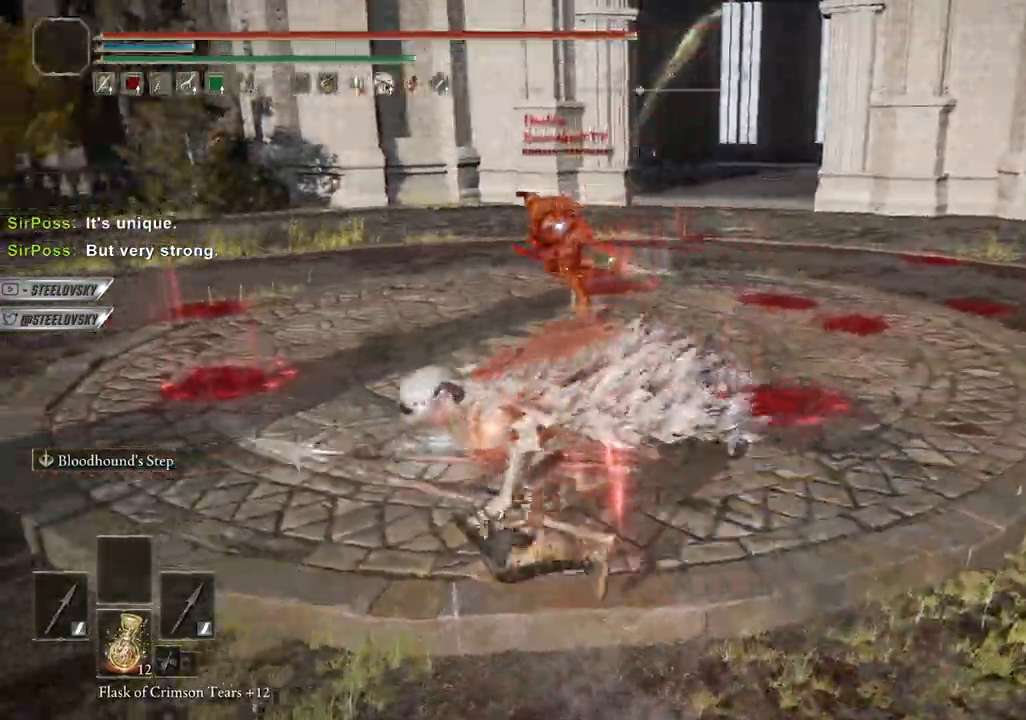
{"dt_ms": 500, "buttons": ["CIRCLE"], "left_stick": "right", "right_stick": "center", "events": [[200, "left_stick", "up-right"], [333, "left_stick", "right"]]}
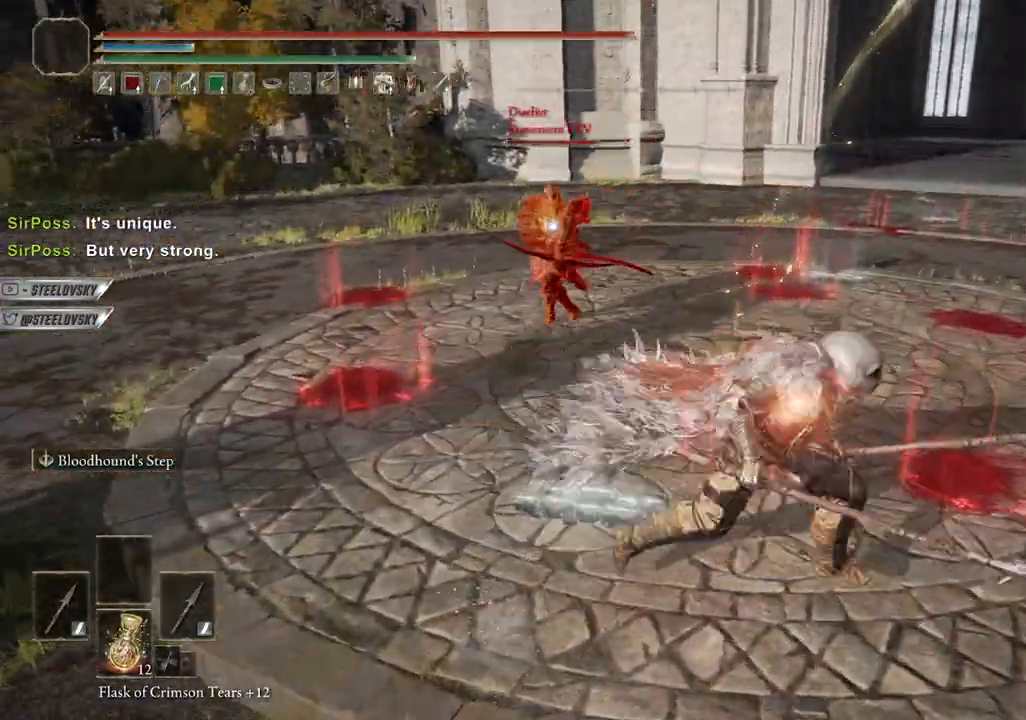
{"dt_ms": 500, "buttons": ["CIRCLE"], "left_stick": "right", "right_stick": "center", "events": []}
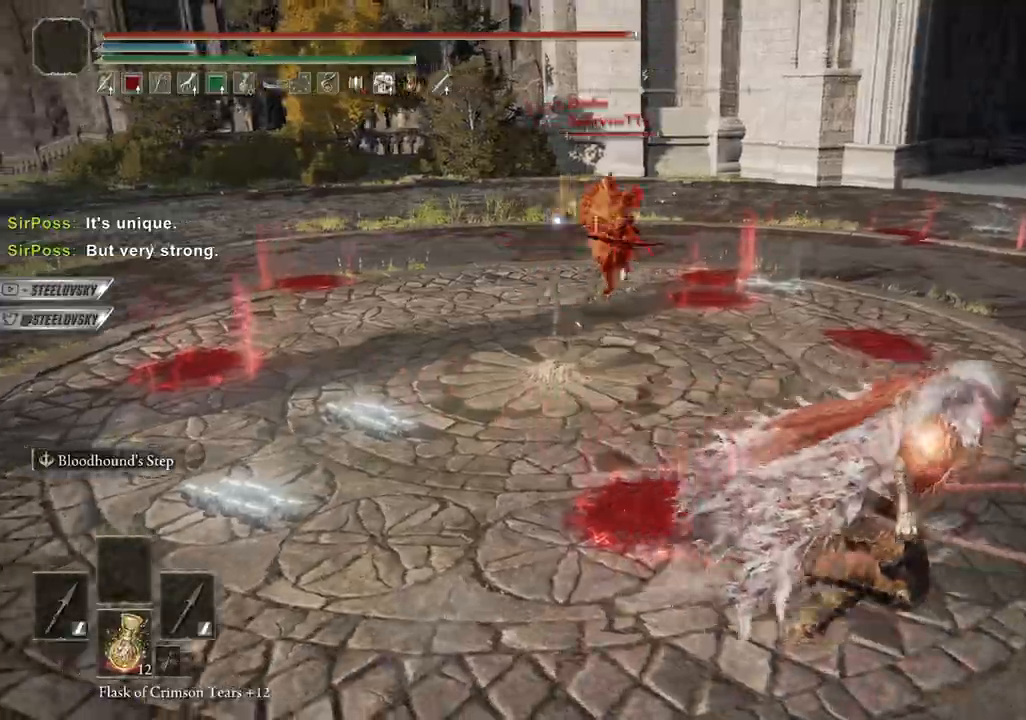
{"dt_ms": 500, "buttons": ["CIRCLE"], "left_stick": "up-right", "right_stick": "center", "events": [[367, "left_stick", "up-right"]]}
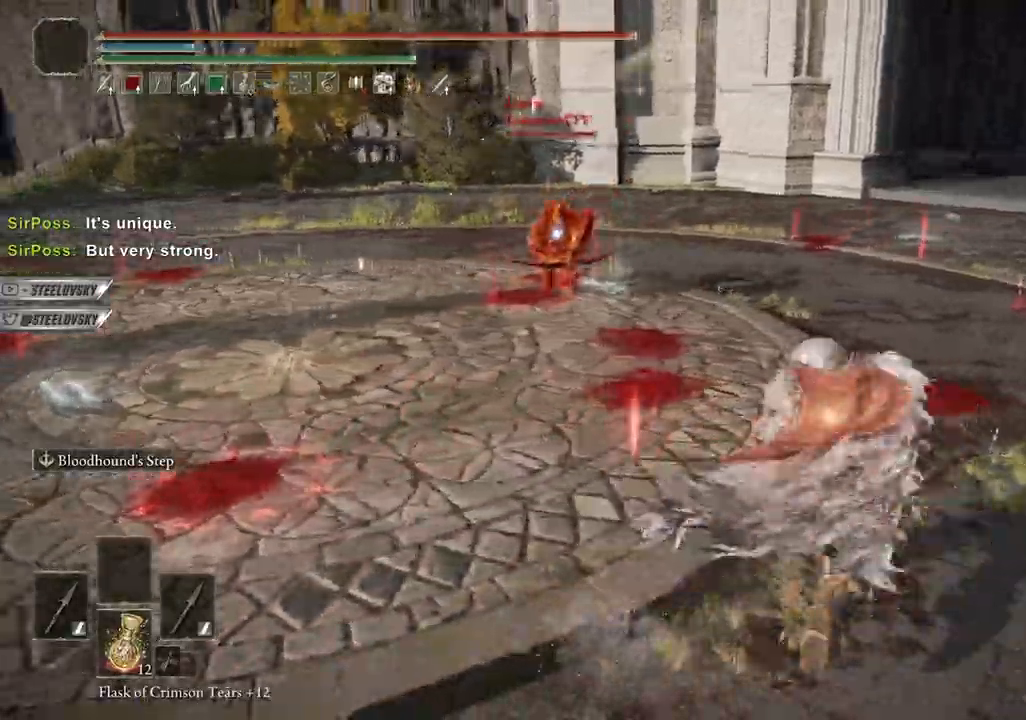
{"dt_ms": 500, "buttons": ["CIRCLE"], "left_stick": "left", "right_stick": "center", "events": [[50, "left_stick", "left"]]}
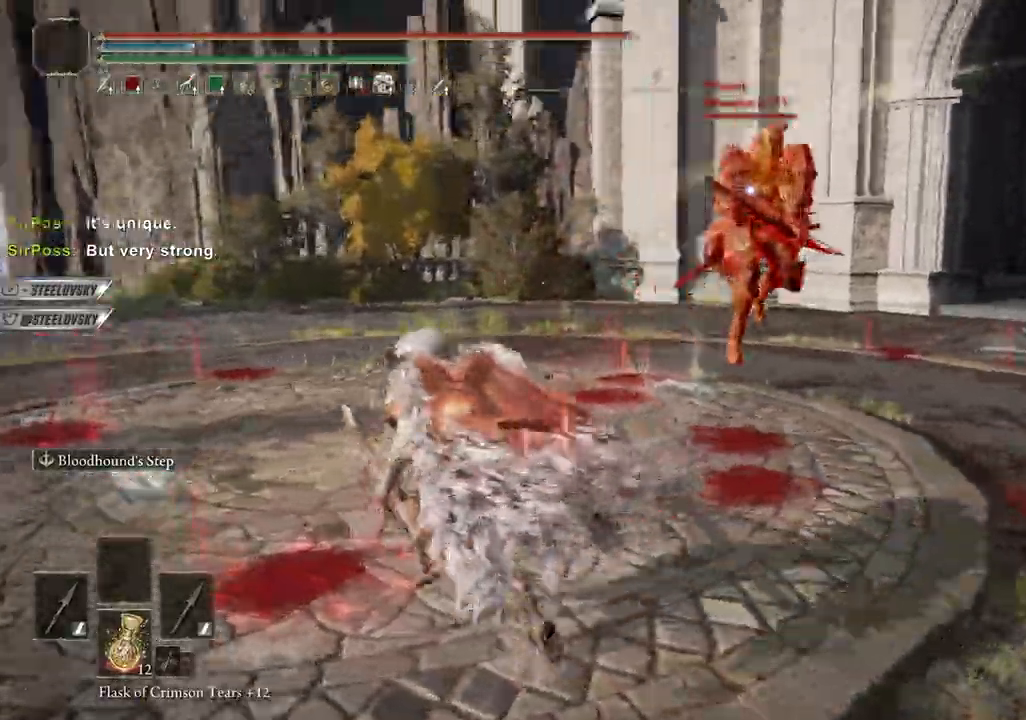
{"dt_ms": 500, "buttons": ["CIRCLE"], "left_stick": "left", "right_stick": "center", "events": []}
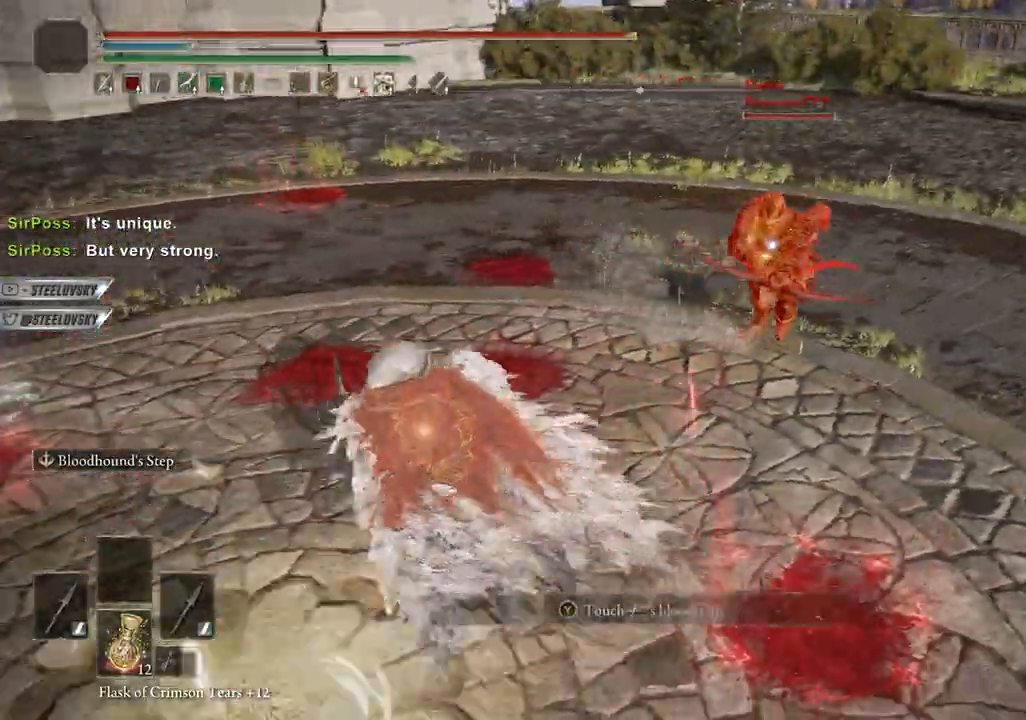
{"dt_ms": 500, "buttons": ["CIRCLE"], "left_stick": "up-right", "right_stick": "center", "events": [[133, "right_stick", "down"], [267, "right_stick", "center"], [400, "left_stick", "up-right"]]}
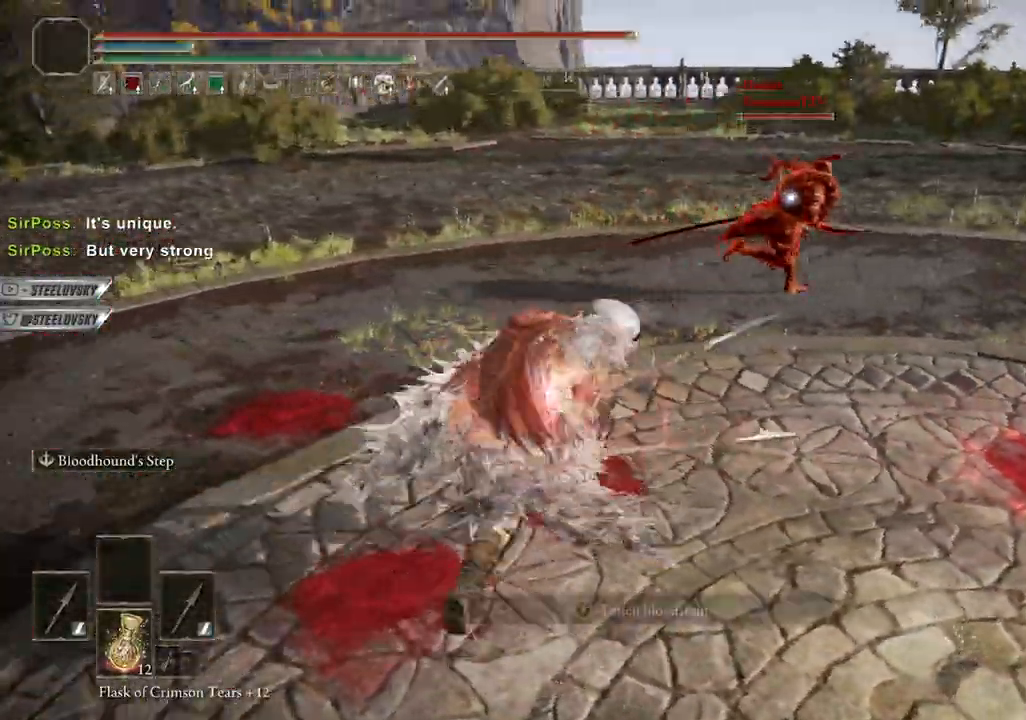
{"dt_ms": 500, "buttons": ["CIRCLE"], "left_stick": "right", "right_stick": "center", "events": [[383, "left_stick", "right"]]}
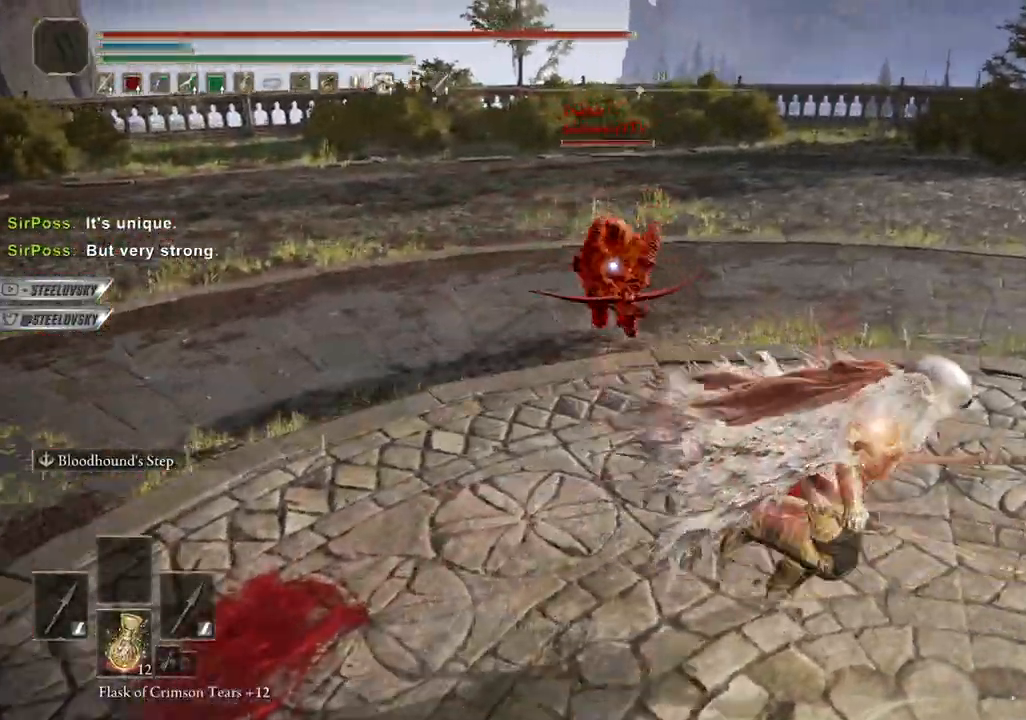
{"dt_ms": 1000, "buttons": ["CIRCLE"], "left_stick": "center", "right_stick": "down"}
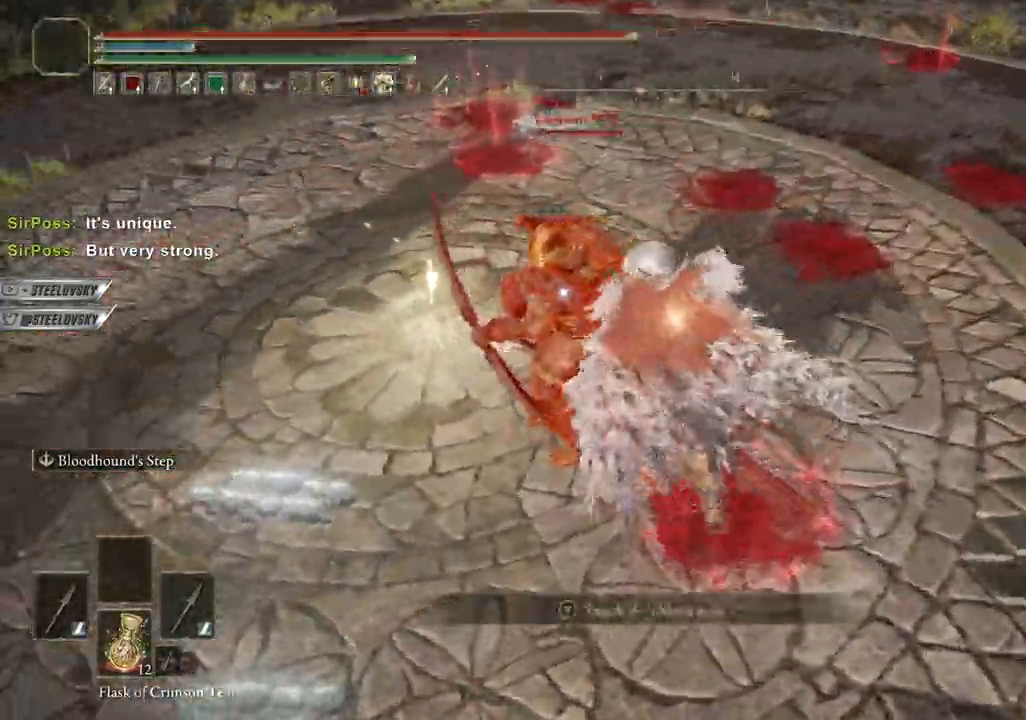
{"dt_ms": 500, "buttons": ["CIRCLE"], "left_stick": "up-left", "right_stick": "center", "events": [[150, "right_stick", "center"], [383, "left_stick", "up-left"]]}
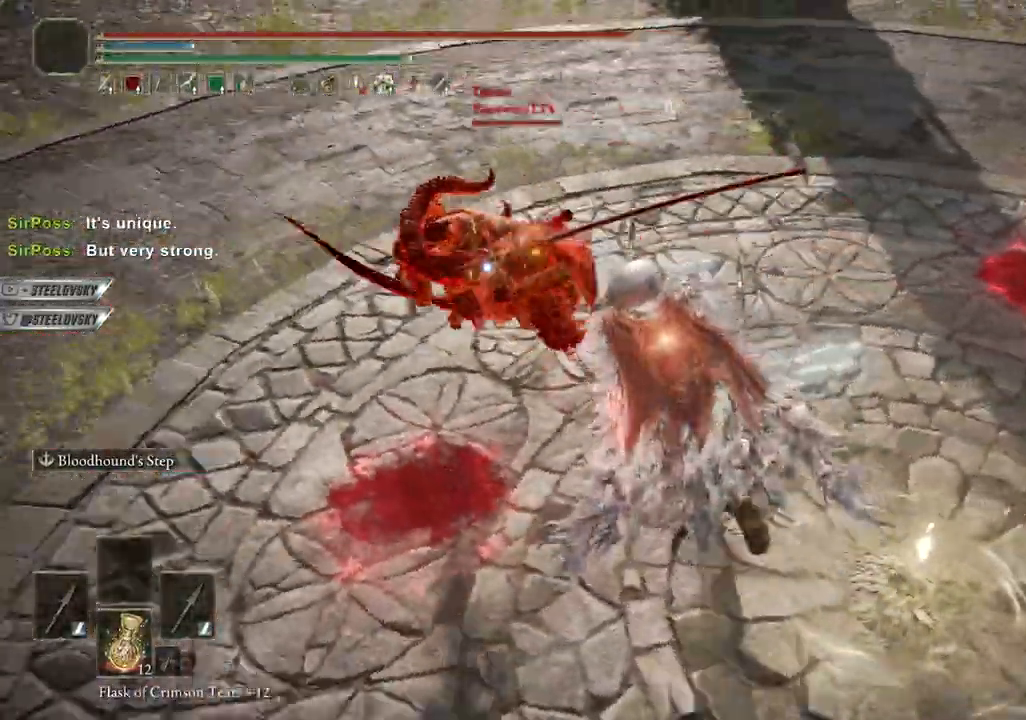
{"dt_ms": 500, "buttons": ["CIRCLE", "L1"], "left_stick": "center", "right_stick": "center", "events": [[33, "left_stick", "center"], [433, "L1", "down"]]}
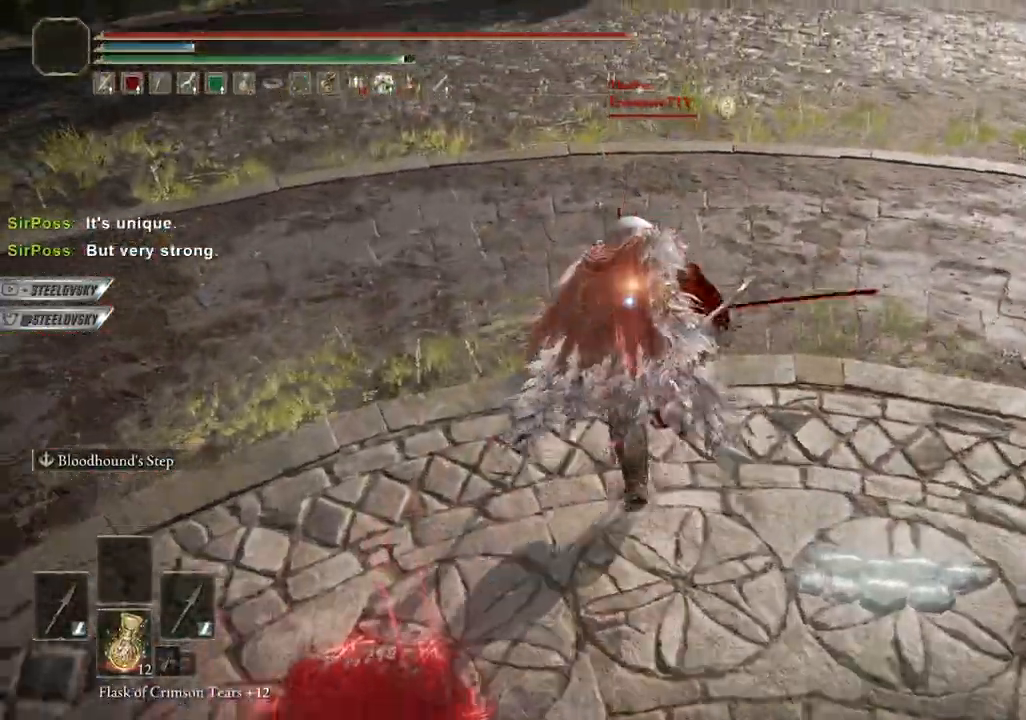
{"dt_ms": 500, "buttons": ["CIRCLE"], "left_stick": "up", "right_stick": "center", "events": [[50, "L1", "up"], [167, "left_stick", "up"]]}
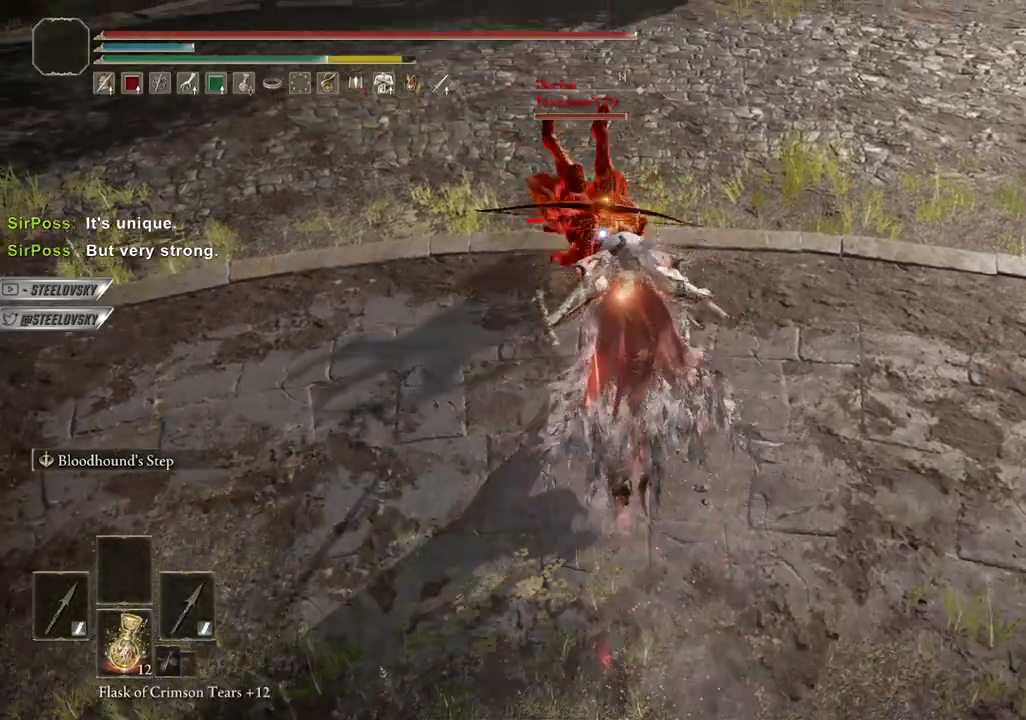
{"dt_ms": 500, "buttons": ["CIRCLE"], "left_stick": "up-right", "right_stick": "center", "events": [[167, "left_stick", "up-right"]]}
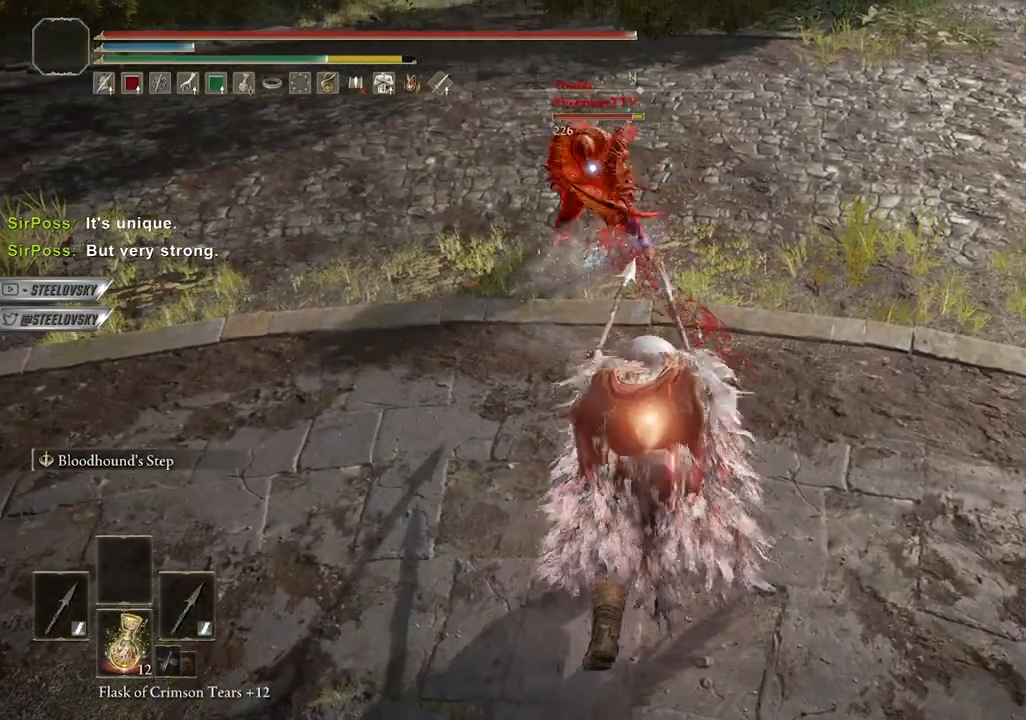
{"dt_ms": 500, "buttons": ["CIRCLE"], "left_stick": "up", "right_stick": "center", "events": [[367, "left_stick", "up"]]}
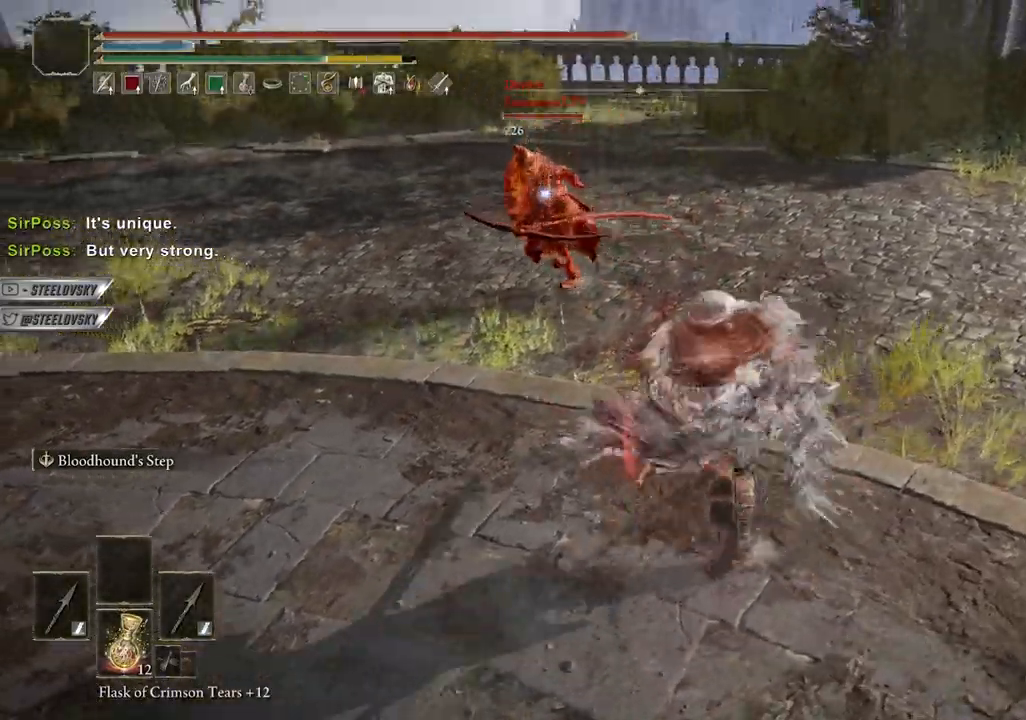
{"dt_ms": 500, "buttons": [], "left_stick": "left", "right_stick": "center", "events": [[17, "left_stick", "up-left"], [183, "left_stick", "left"], [367, "START", "down"], [450, "START", "up"], [500, "CIRCLE", "up"]]}
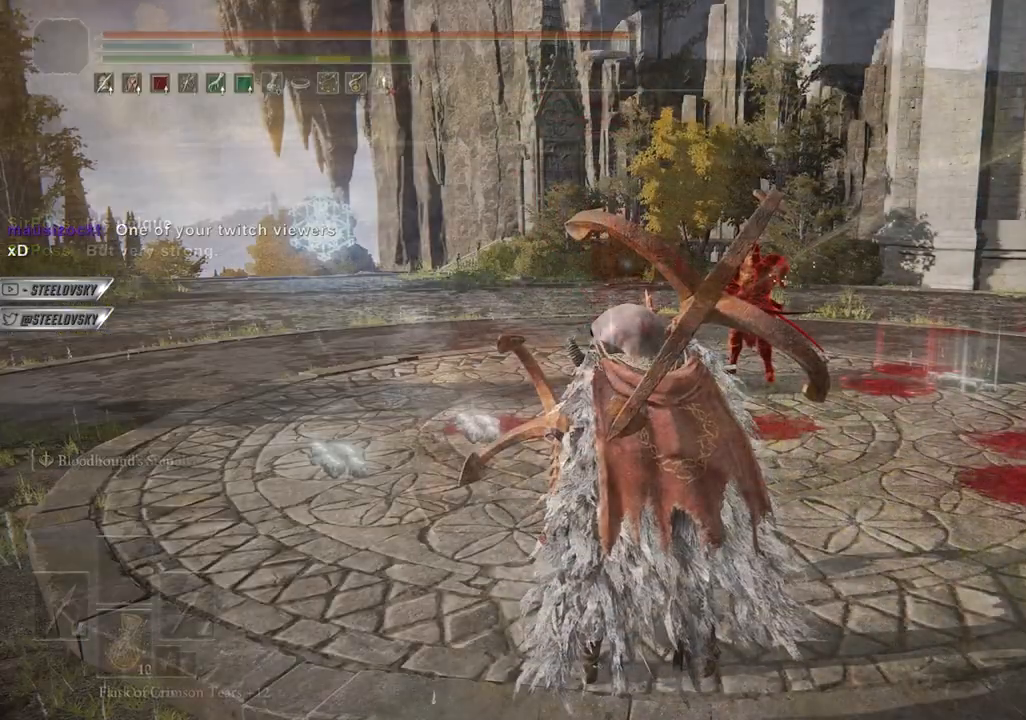
{"dt_ms": 1000, "buttons": [], "left_stick": "left", "right_stick": "center"}
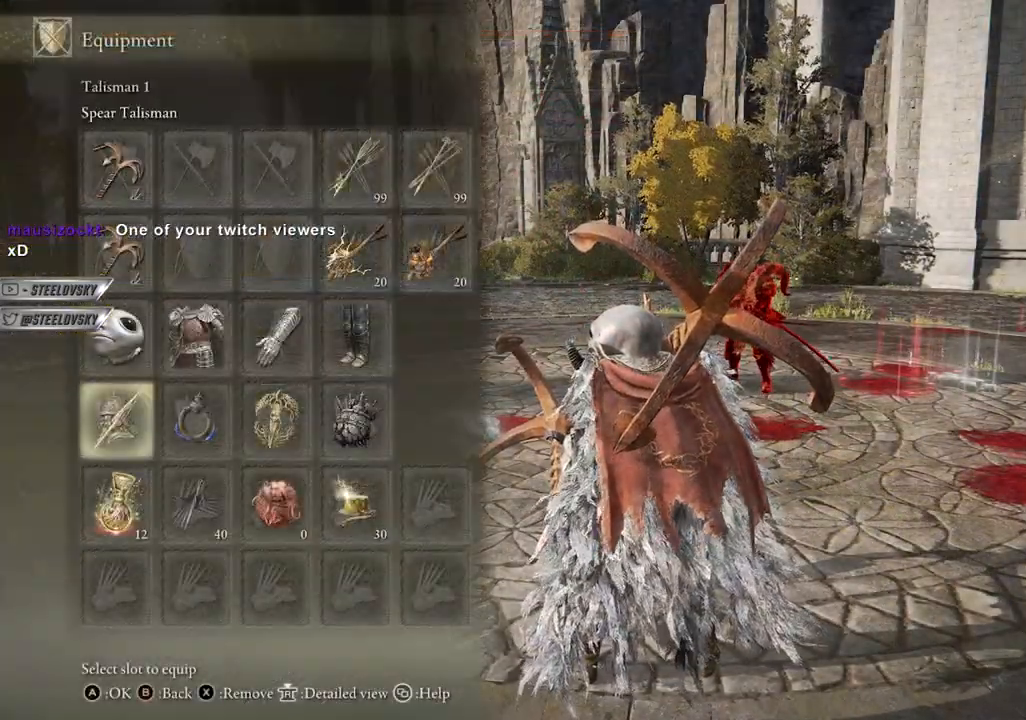
{"dt_ms": 500, "buttons": ["START"], "left_stick": "left", "right_stick": "center", "events": [[367, "START", "down"], [417, "START", "up"], [483, "START", "down"]]}
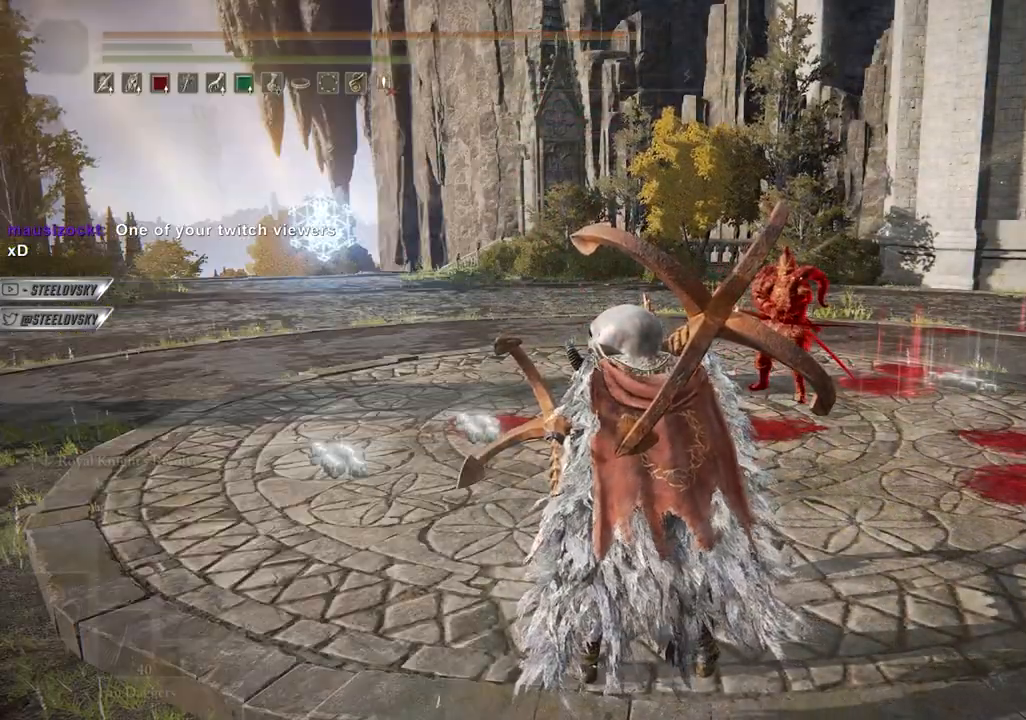
{"dt_ms": 500, "buttons": ["CROSS"], "left_stick": "left", "right_stick": "center", "events": [[67, "START", "up"], [117, "DPAD_DOWN", "down"], [167, "DPAD_DOWN", "up"], [250, "DPAD_DOWN", "down"], [300, "DPAD_DOWN", "up"], [367, "DPAD_DOWN", "down"], [433, "CROSS", "down"], [467, "DPAD_DOWN", "up"]]}
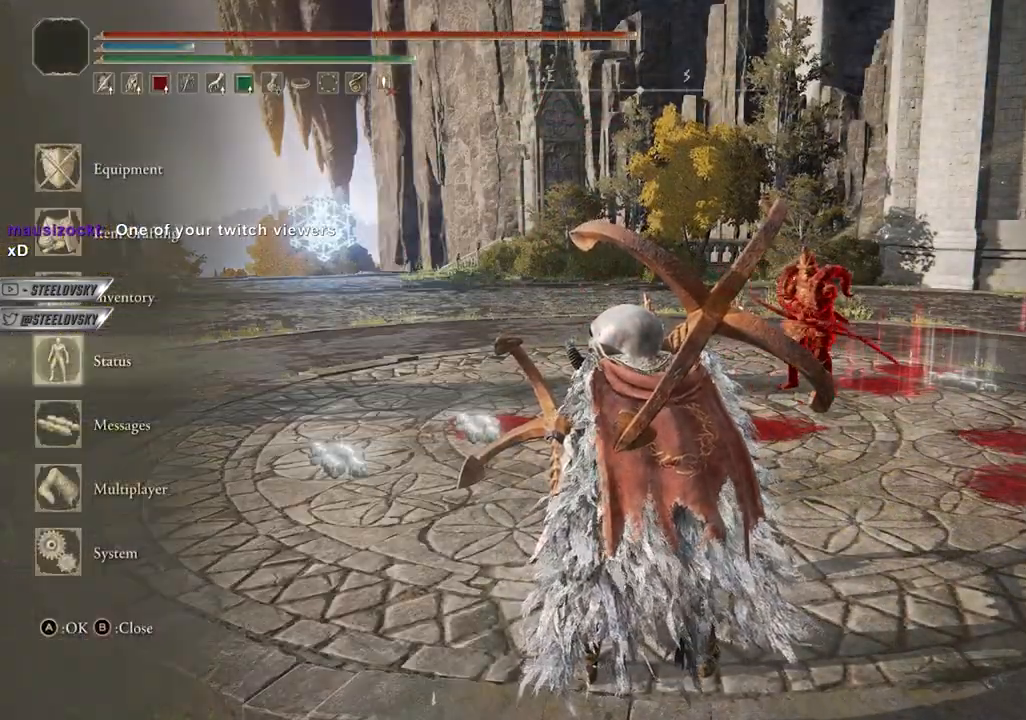
{"dt_ms": 500, "buttons": [], "left_stick": "left", "right_stick": "center", "events": [[33, "CROSS", "up"]]}
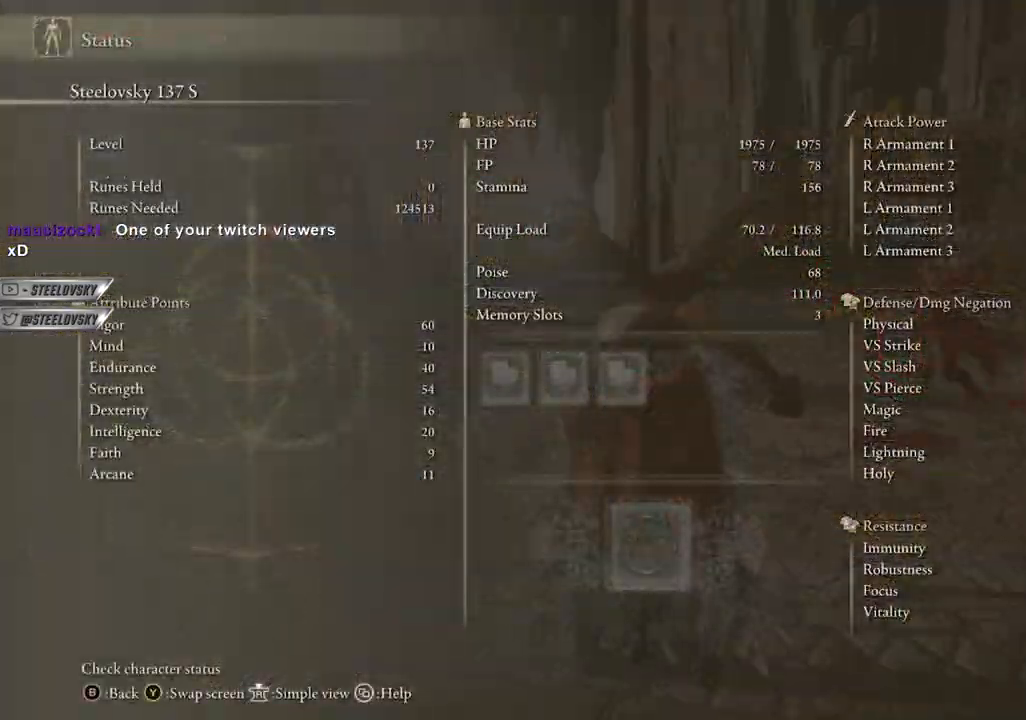
{"dt_ms": 500, "buttons": [], "left_stick": "center", "right_stick": "center", "events": [[250, "left_stick", "center"], [383, "START", "down"], [467, "START", "up"]]}
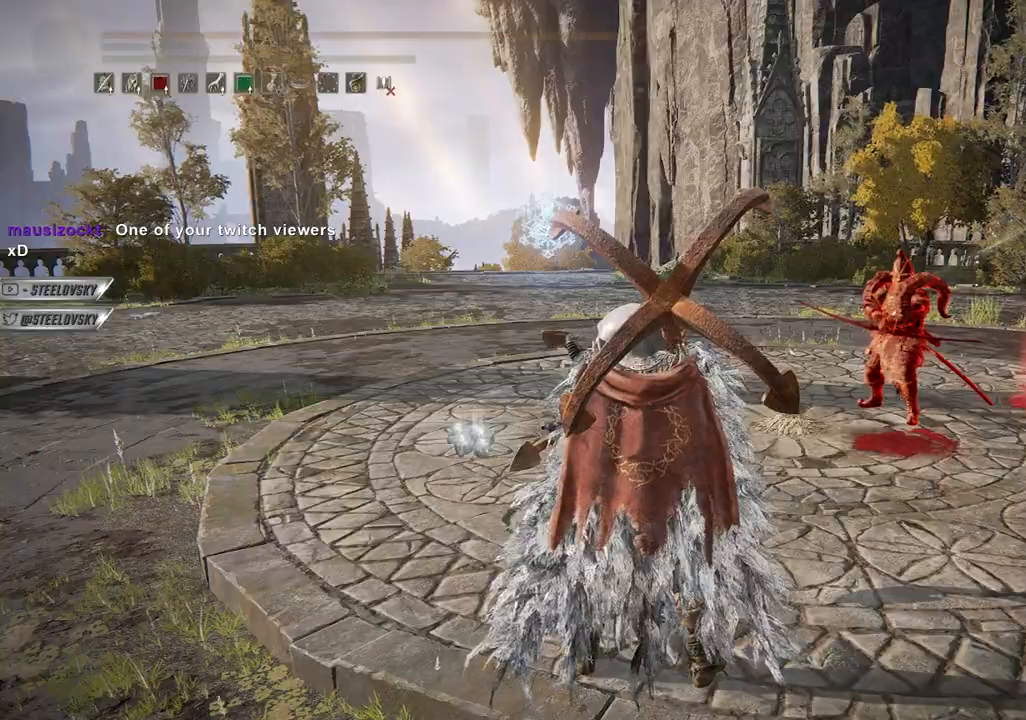
{"dt_ms": 500, "buttons": [], "left_stick": "center", "right_stick": "center", "events": []}
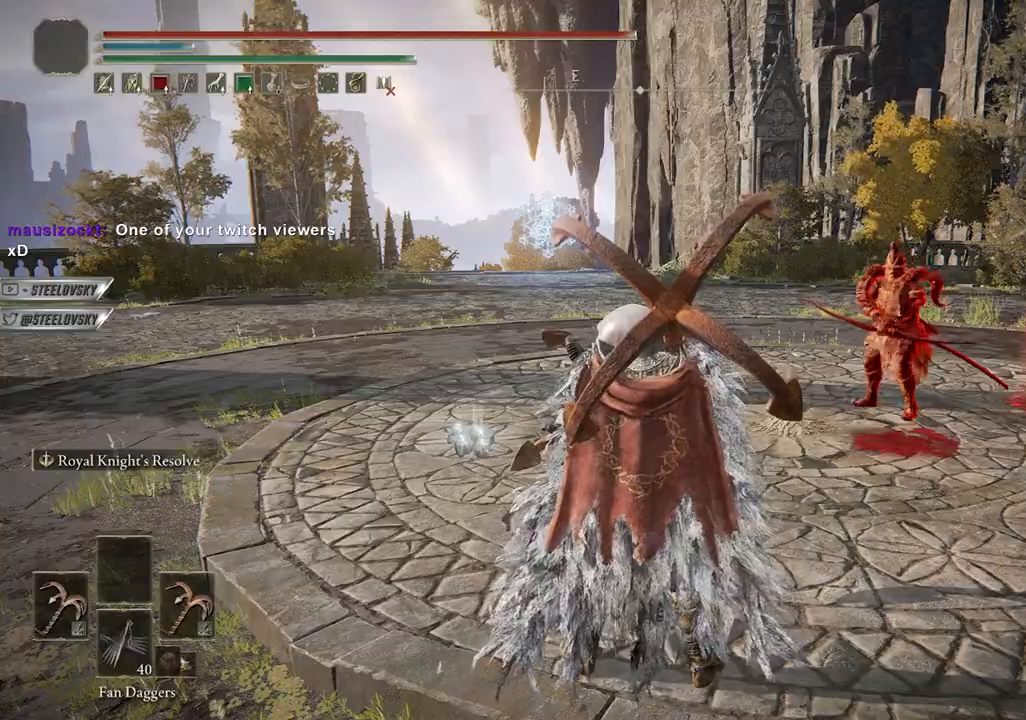
{"dt_ms": 500, "buttons": [], "left_stick": "right", "right_stick": "center", "events": [[500, "left_stick", "right"]]}
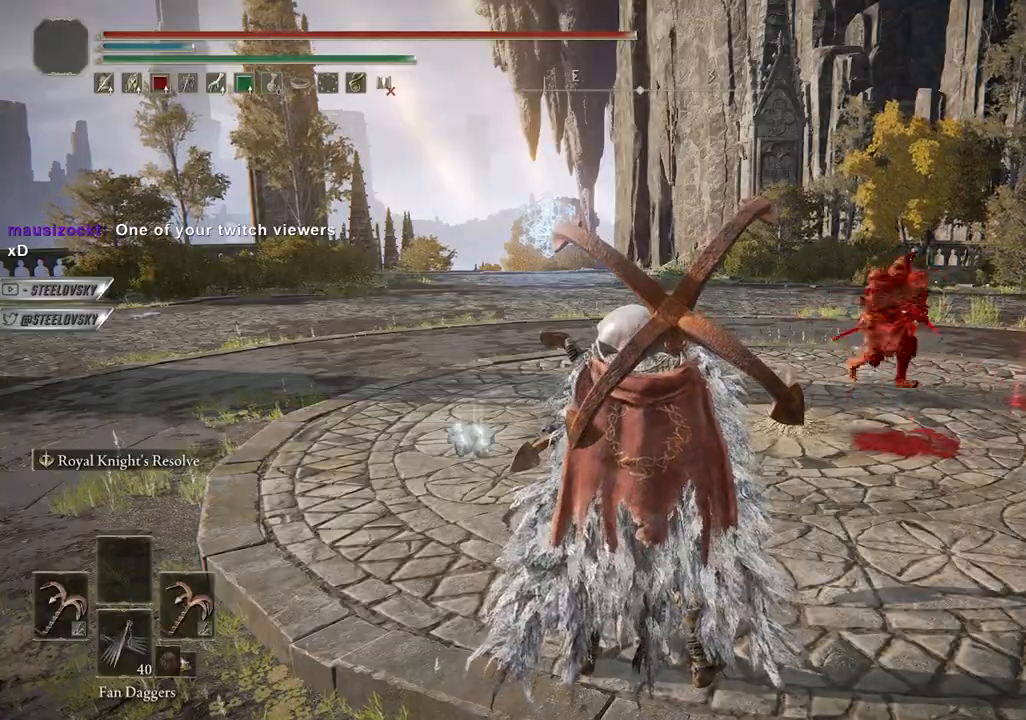
{"dt_ms": 500, "buttons": ["CIRCLE"], "left_stick": "down-left", "right_stick": "center", "events": [[17, "CIRCLE", "down"], [117, "R3", "down"], [217, "R3", "up"], [350, "left_stick", "down"], [433, "left_stick", "down-left"]]}
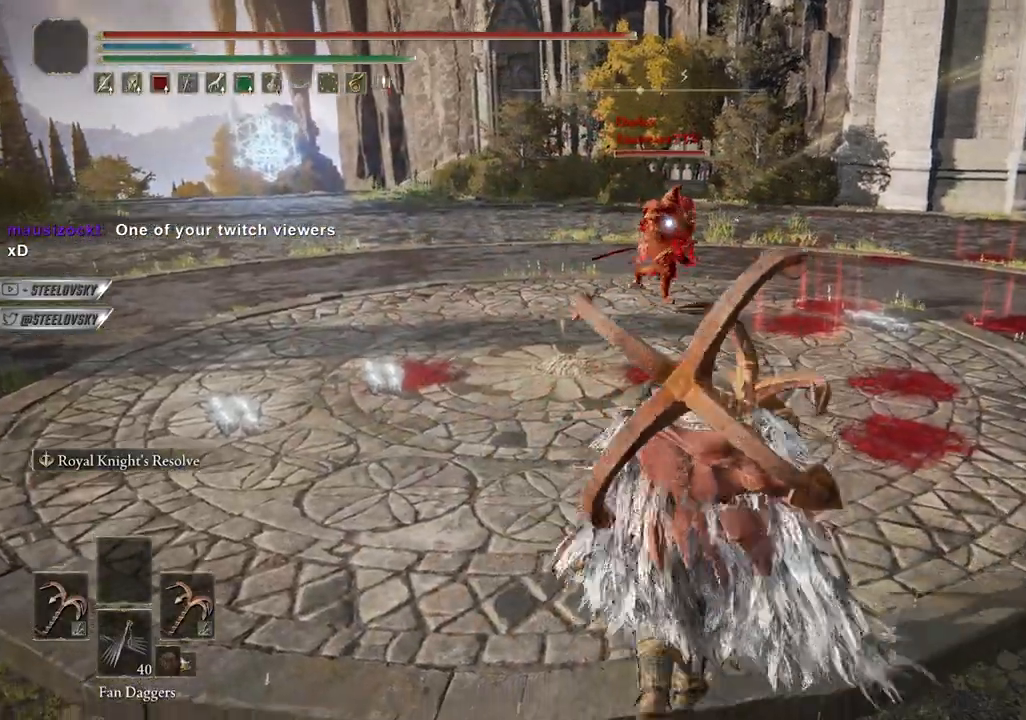
{"dt_ms": 500, "buttons": ["CIRCLE"], "left_stick": "up-left", "right_stick": "center", "events": [[67, "TRIANGLE", "down"], [350, "left_stick", "left"], [417, "TRIANGLE", "up"], [450, "left_stick", "up-left"]]}
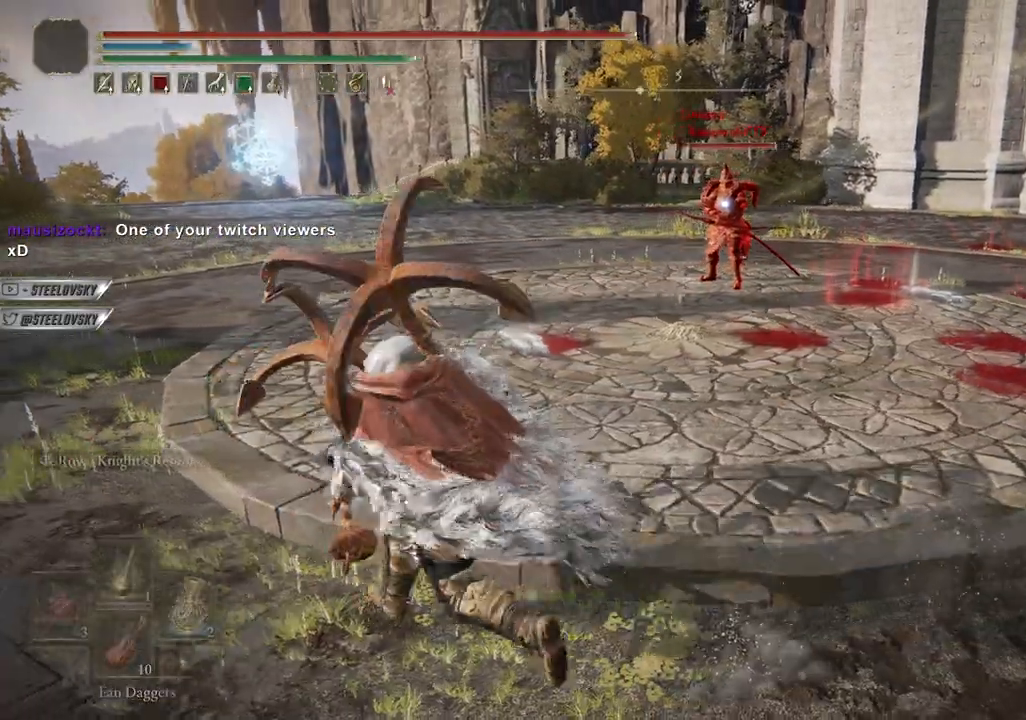
{"dt_ms": 500, "buttons": ["CIRCLE", "DPAD_DOWN"], "left_stick": "down-left", "right_stick": "center", "events": [[33, "START", "down"], [83, "START", "up"], [183, "CROSS", "down"], [250, "CROSS", "up"], [300, "left_stick", "left"], [350, "DPAD_DOWN", "down"], [433, "left_stick", "down-left"]]}
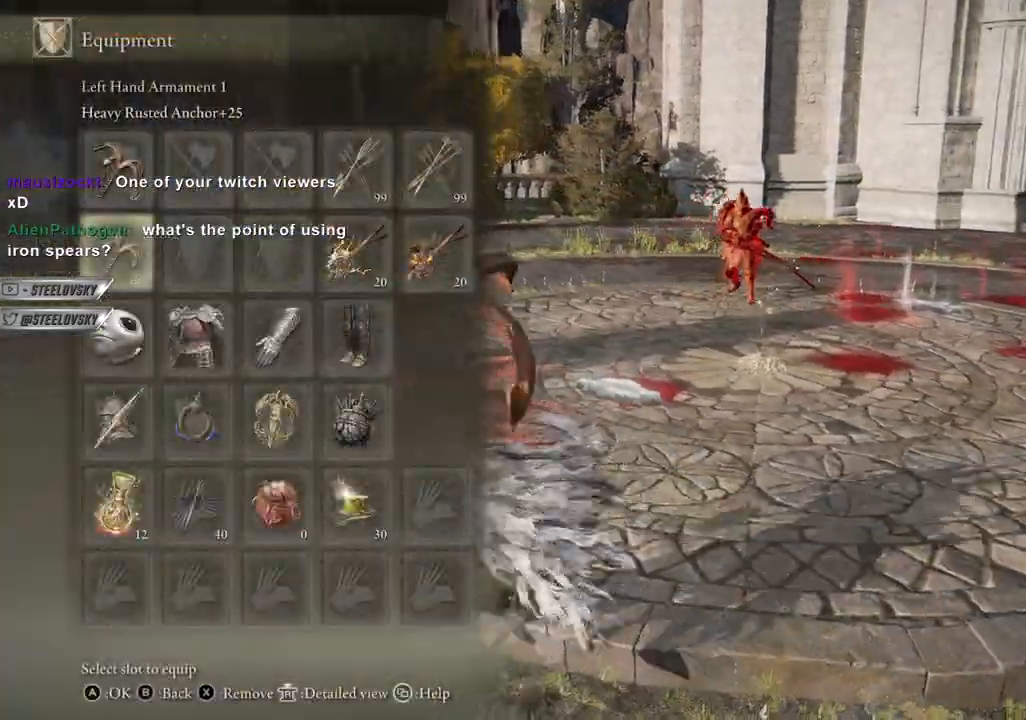
{"dt_ms": 500, "buttons": ["CIRCLE"], "left_stick": "down-right", "right_stick": "center", "events": [[117, "DPAD_DOWN", "up"], [183, "left_stick", "down-right"], [217, "DPAD_RIGHT", "down"], [300, "DPAD_RIGHT", "up"], [400, "CROSS", "down"], [483, "CROSS", "up"]]}
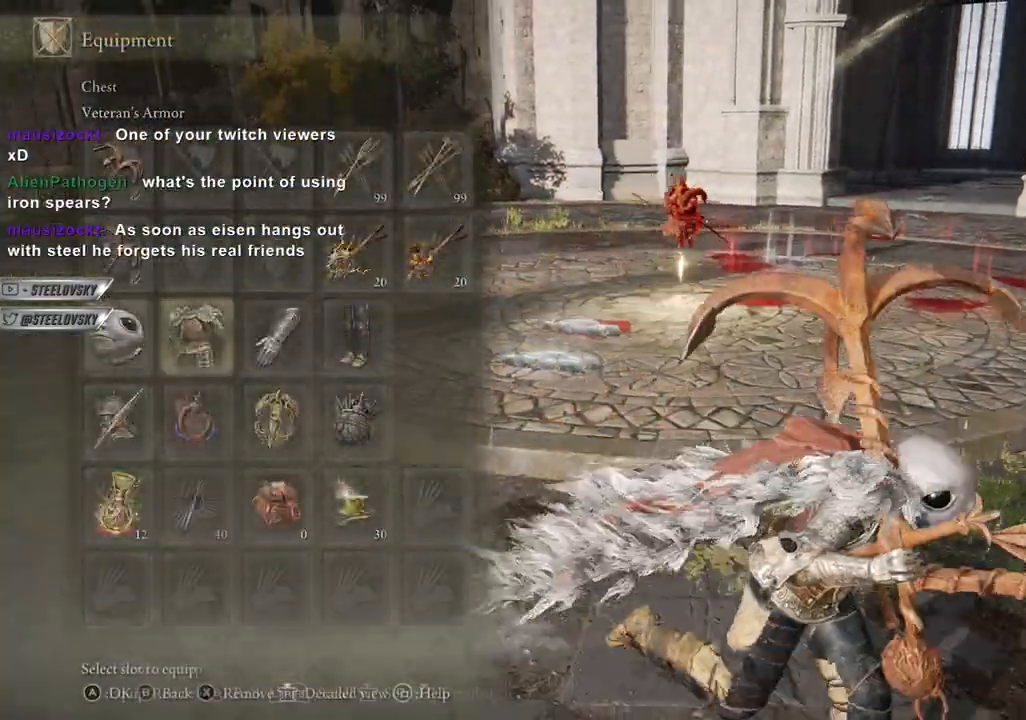
{"dt_ms": 500, "buttons": ["CROSS", "CIRCLE"], "left_stick": "right", "right_stick": "center", "events": [[150, "DPAD_DOWN", "down"], [267, "DPAD_DOWN", "up"], [383, "DPAD_RIGHT", "down"], [467, "DPAD_RIGHT", "up"], [500, "CROSS", "down"], [500, "left_stick", "right"]]}
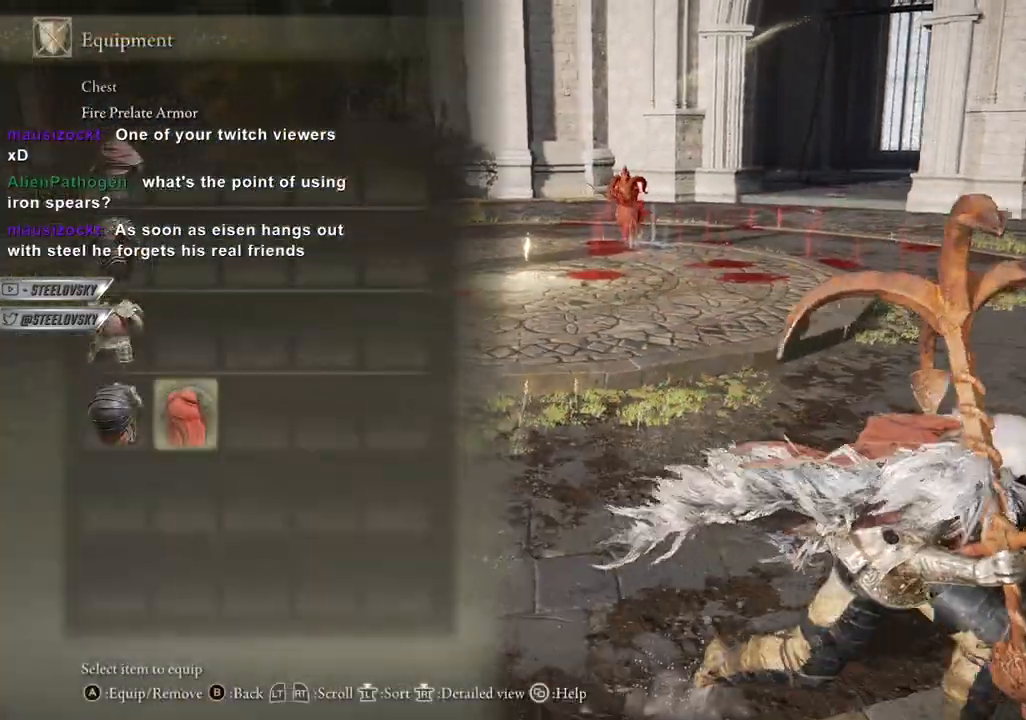
{"dt_ms": 500, "buttons": ["CIRCLE", "DPAD_DOWN"], "left_stick": "up-left", "right_stick": "center", "events": [[83, "CROSS", "up"], [183, "START", "down"], [267, "START", "up"], [283, "left_stick", "up-left"], [333, "START", "down"], [400, "START", "up"], [450, "DPAD_DOWN", "down"]]}
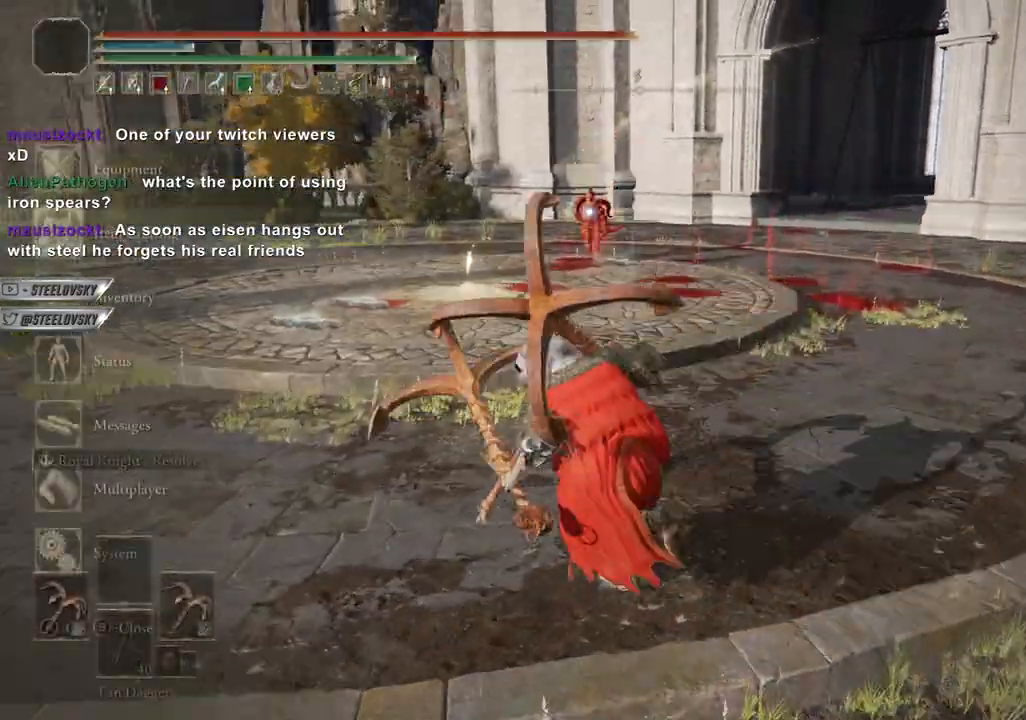
{"dt_ms": 500, "buttons": ["CIRCLE"], "left_stick": "up-left", "right_stick": "center"}
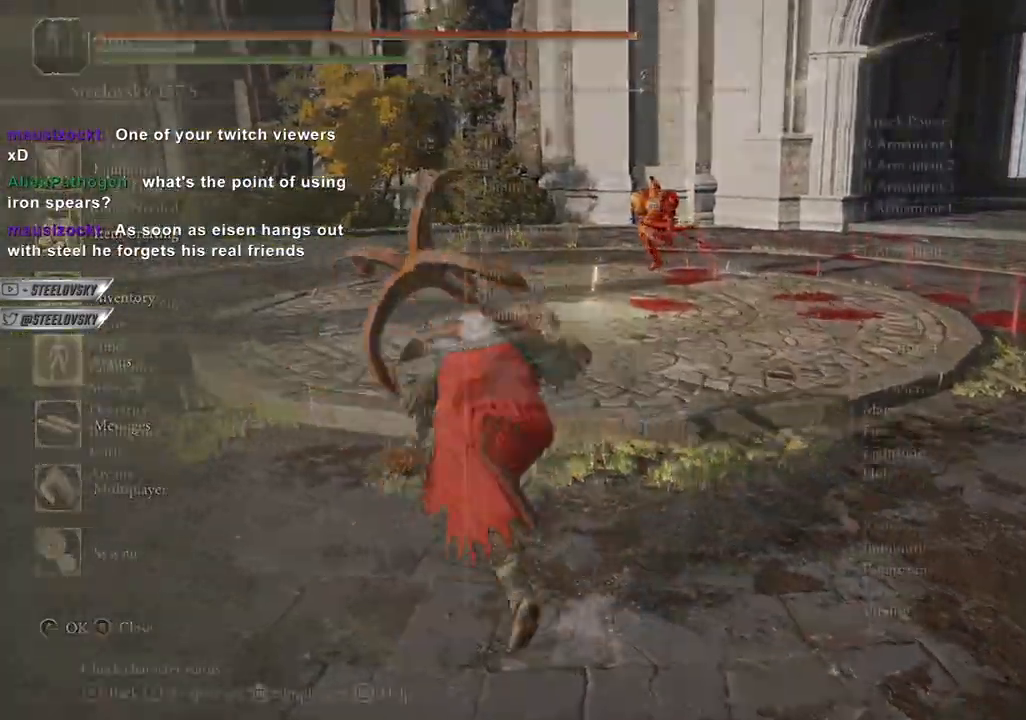
{"dt_ms": 500, "buttons": ["CIRCLE"], "left_stick": "up-left", "right_stick": "center", "events": []}